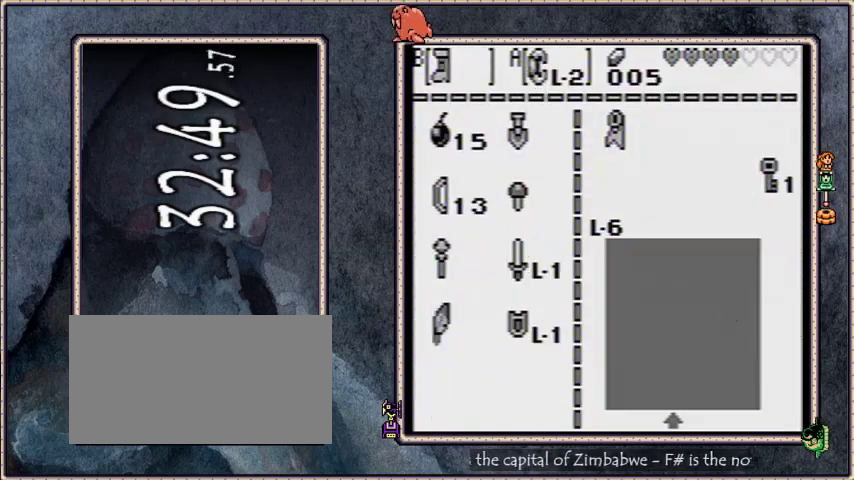
Gameplay with a controller; each line is a JSON object with the inputs held at the frame after it. "events" lists button and stick changes between this image and that frame as [ms after this image, input, new state], when the widget could be followed in between. Not read: L3 R3.
{"buttons": ["B", "DPAD_UP"], "events": [[67, "START", "up"], [167, "DPAD_LEFT", "down"], [200, "B", "down"], [334, "DPAD_UP", "down"], [367, "DPAD_LEFT", "up"]]}
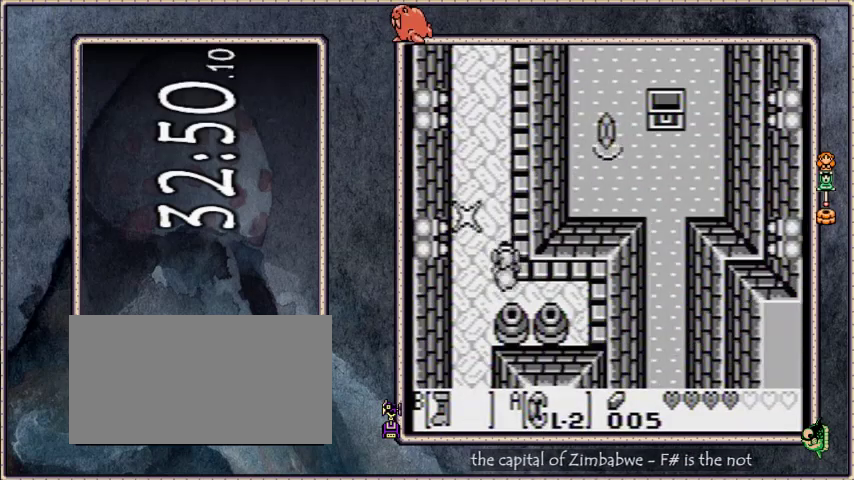
{"buttons": ["B", "DPAD_UP"], "events": []}
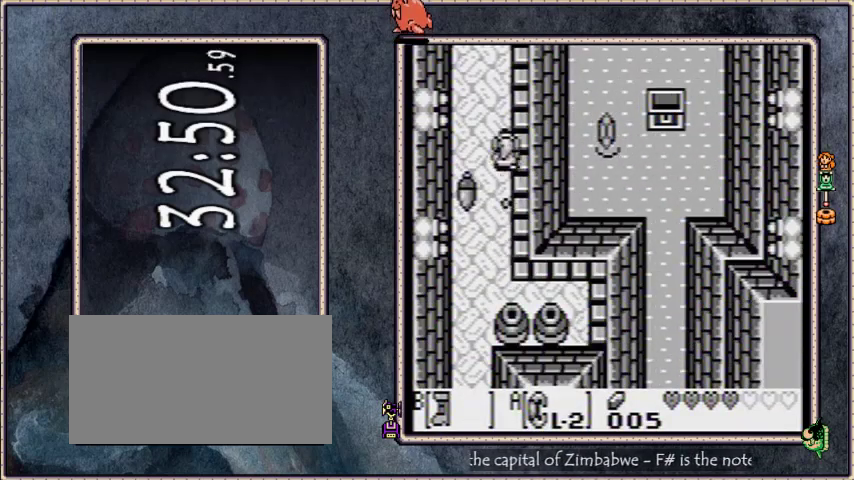
{"buttons": ["B", "DPAD_UP"], "events": [[100, "B", "up"], [501, "B", "down"]]}
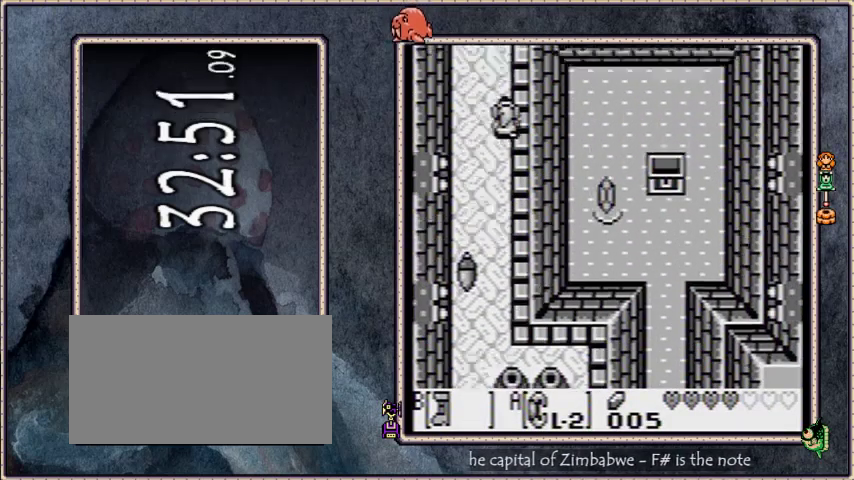
{"buttons": ["B", "DPAD_UP"], "events": []}
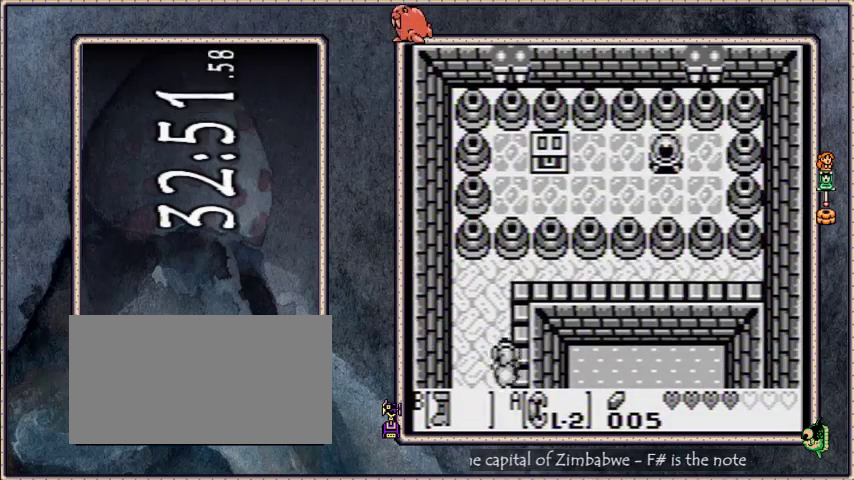
{"buttons": ["DPAD_RIGHT"], "events": [[467, "B", "up"], [467, "DPAD_RIGHT", "down"], [467, "DPAD_UP", "up"]]}
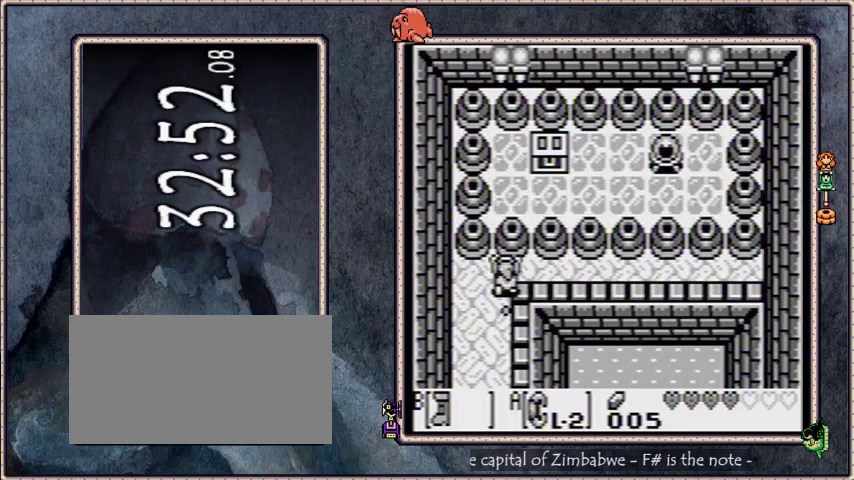
{"buttons": ["A", "DPAD_DOWN"], "events": [[233, "DPAD_UP", "down"], [267, "DPAD_RIGHT", "up"], [300, "A", "down"], [367, "DPAD_DOWN", "down"], [367, "DPAD_UP", "up"]]}
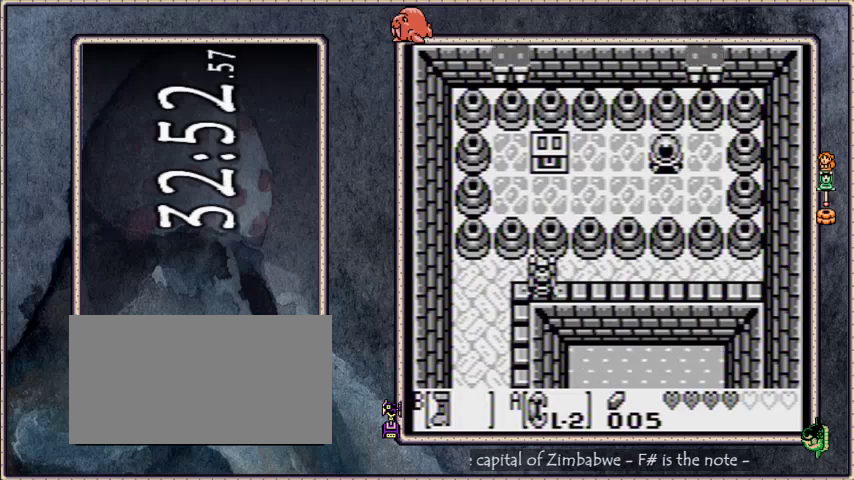
{"buttons": ["A", "START"], "events": [[34, "DPAD_DOWN", "up"], [67, "A", "up"], [234, "DPAD_UP", "down"], [301, "A", "down"], [367, "DPAD_UP", "up"], [467, "START", "down"]]}
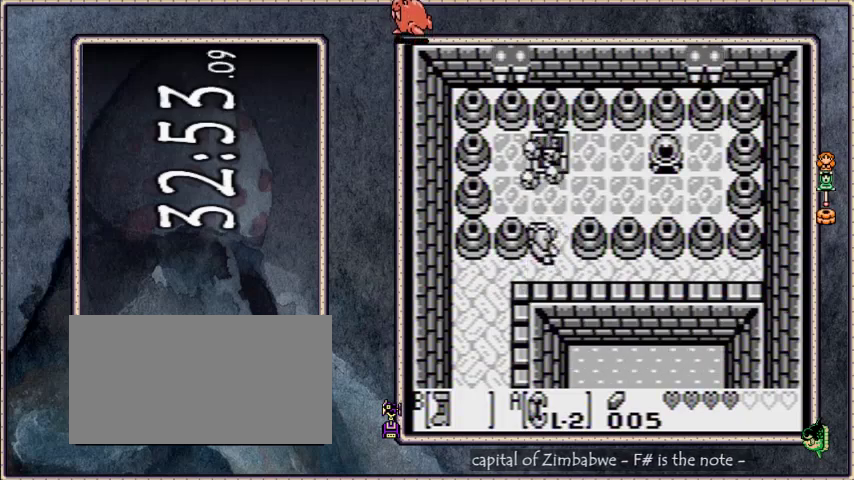
{"buttons": [], "events": [[467, "A", "up"], [500, "START", "up"]]}
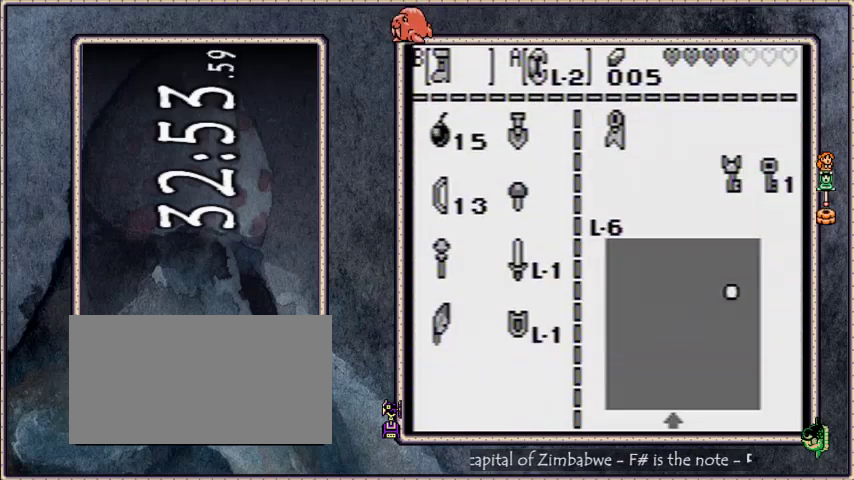
{"buttons": [], "events": []}